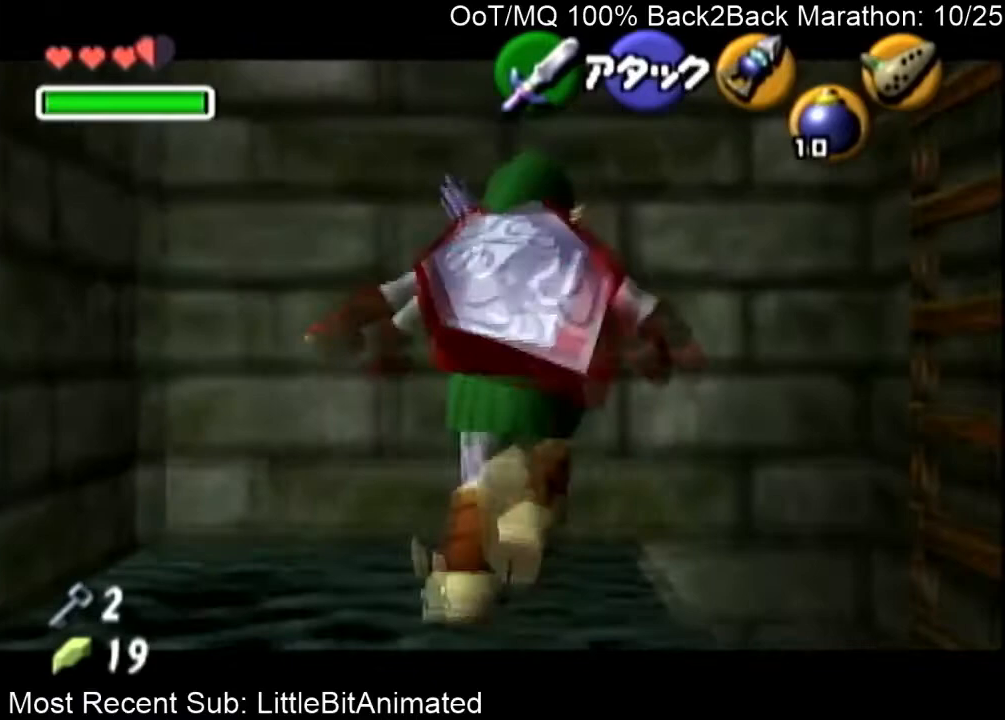
Gameplay with a controller (Nintendo layout); each line is a JSON object with the inputs held at the frame after it. "events" lists button and stick changes between this image and that frame as [ms after this image, input, new state], when the widget could be followed in between. Not read: L3 R3.
{"buttons": ["L1"], "left_stick": "up", "right_stick": "center", "events": [[233, "A", "down"], [300, "A", "up"], [400, "A", "down"], [467, "A", "up"]]}
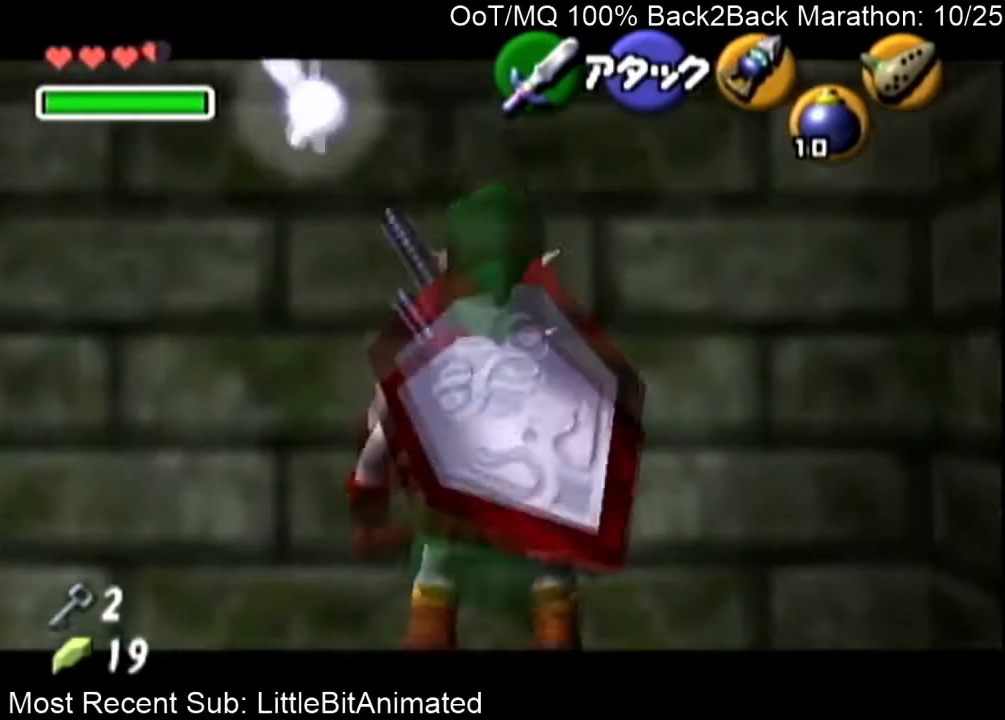
{"buttons": ["L1"], "left_stick": "up", "right_stick": "center", "events": [[67, "A", "down"], [100, "A", "up"], [167, "A", "down"], [233, "A", "up"], [333, "A", "down"], [400, "A", "up"]]}
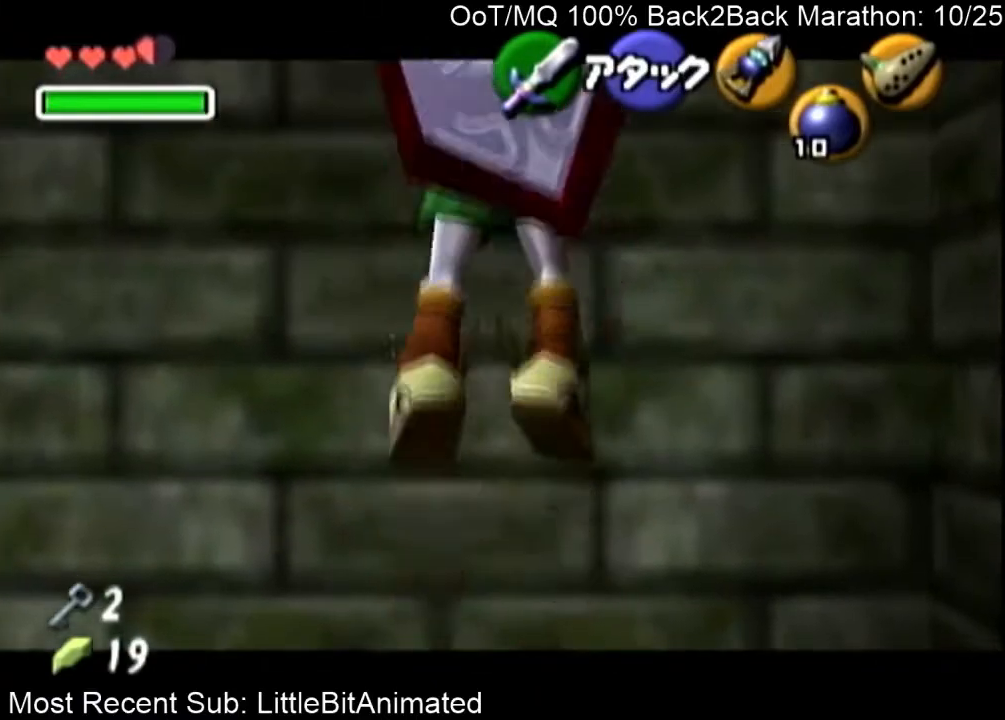
{"buttons": [], "left_stick": "up", "right_stick": "center", "events": [[367, "L1", "up"]]}
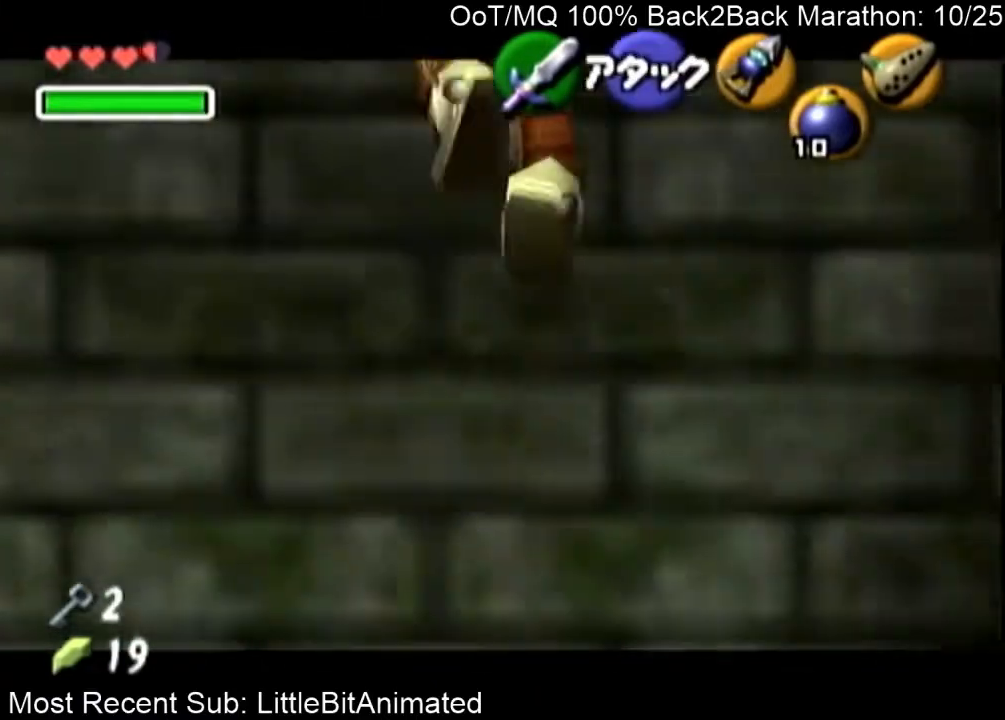
{"buttons": [], "left_stick": "down-right", "right_stick": "center", "events": [[67, "left_stick", "up-right"], [167, "left_stick", "right"], [300, "left_stick", "down-right"]]}
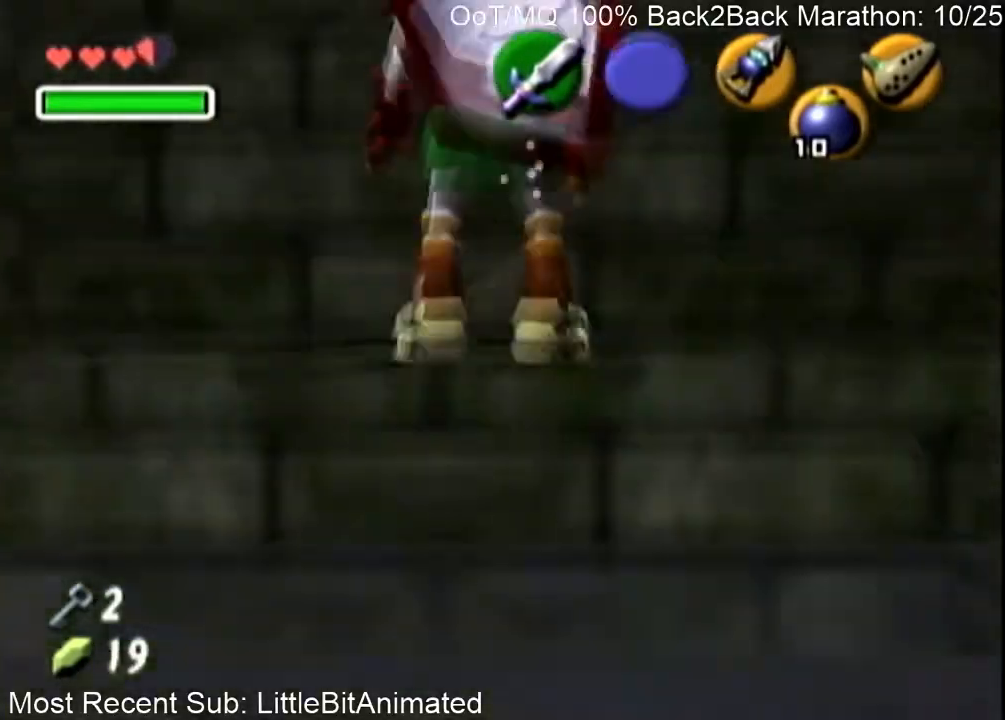
{"buttons": [], "left_stick": "up", "right_stick": "center", "events": [[133, "A", "down"], [200, "L1", "down"], [267, "left_stick", "up-right"], [300, "A", "up"], [333, "L1", "up"], [333, "left_stick", "up"]]}
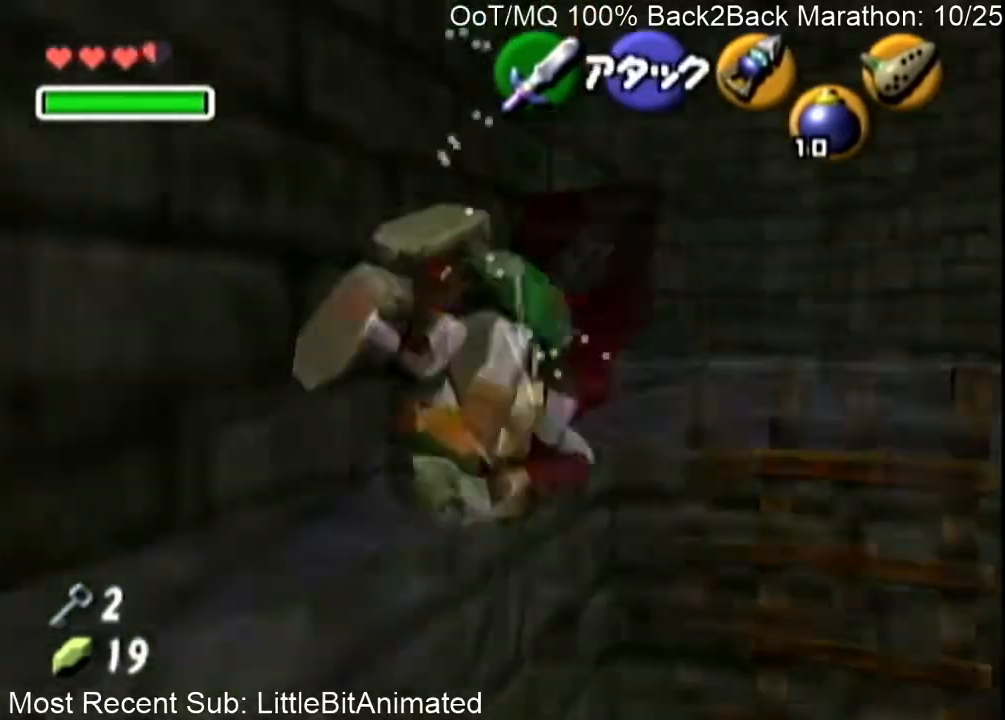
{"buttons": ["A"], "left_stick": "up", "right_stick": "center", "events": [[400, "A", "down"]]}
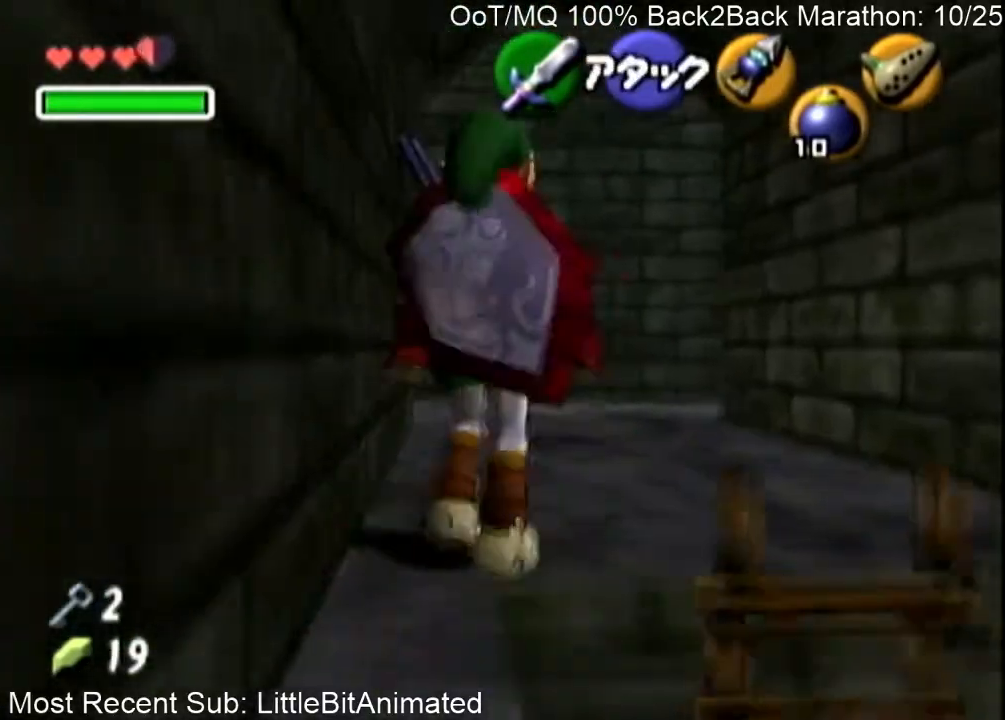
{"buttons": [], "left_stick": "up", "right_stick": "center", "events": [[67, "A", "up"]]}
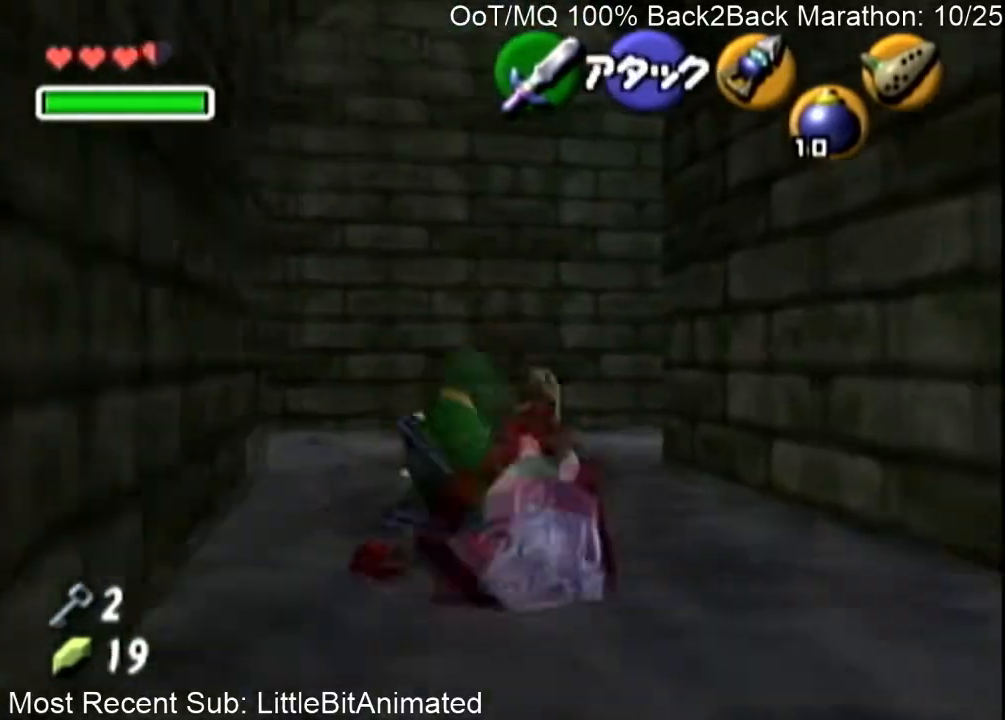
{"buttons": [], "left_stick": "up-right", "right_stick": "center", "events": [[100, "Z", "down"], [167, "Z", "up"], [200, "left_stick", "up-right"]]}
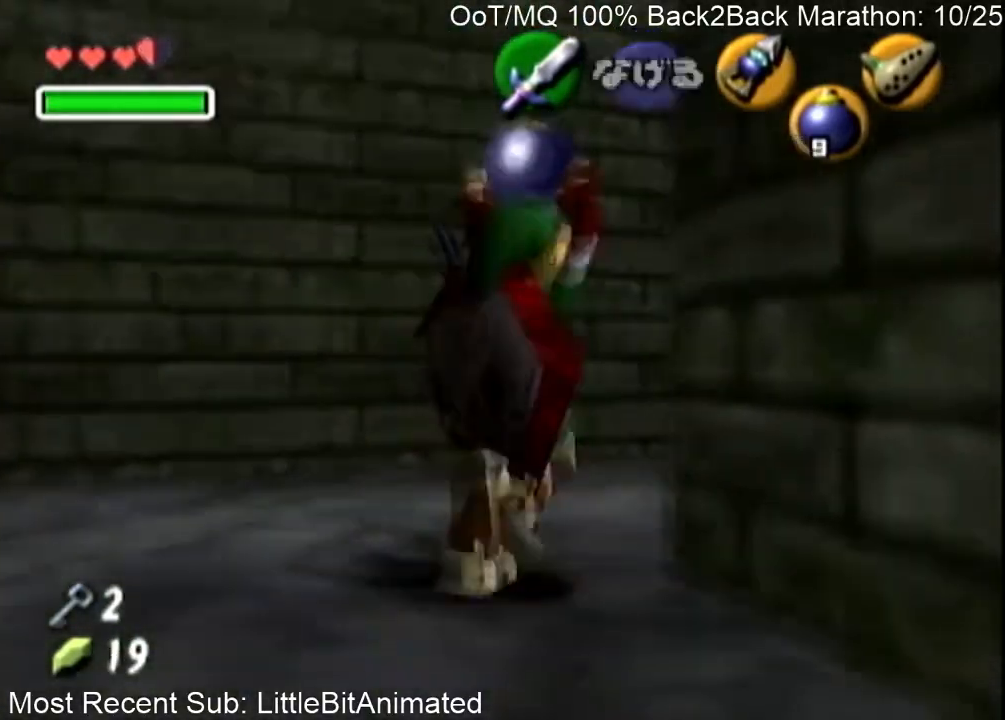
{"buttons": [], "left_stick": "center", "right_stick": "center", "events": [[367, "left_stick", "center"]]}
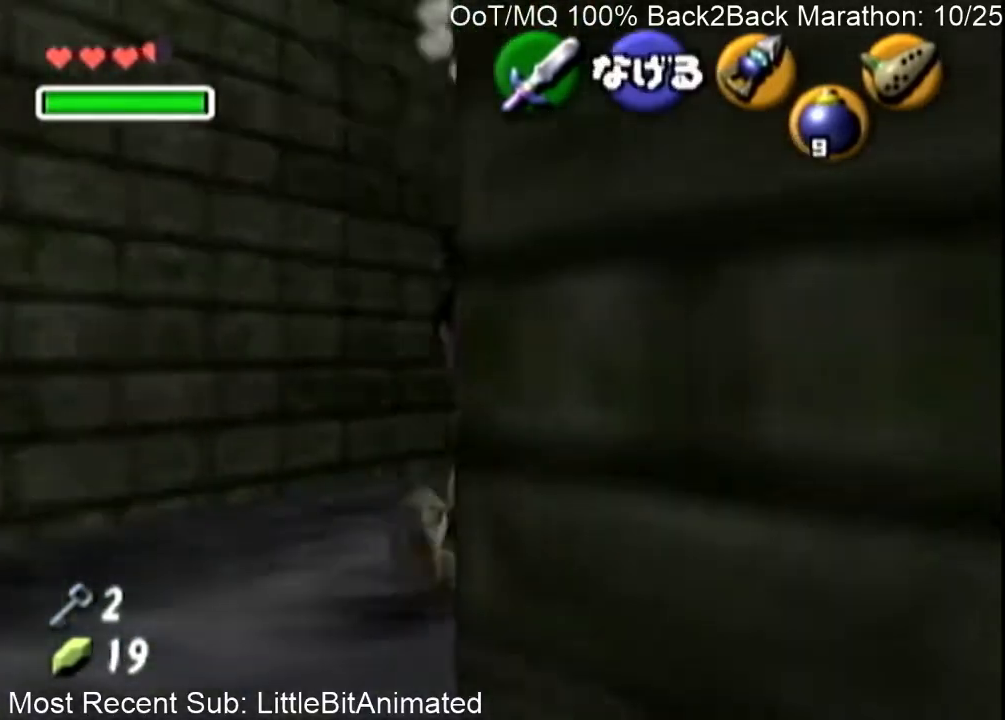
{"buttons": ["L1"], "left_stick": "center", "right_stick": "center", "events": [[200, "left_stick", "left"], [333, "left_stick", "center"], [433, "L1", "down"]]}
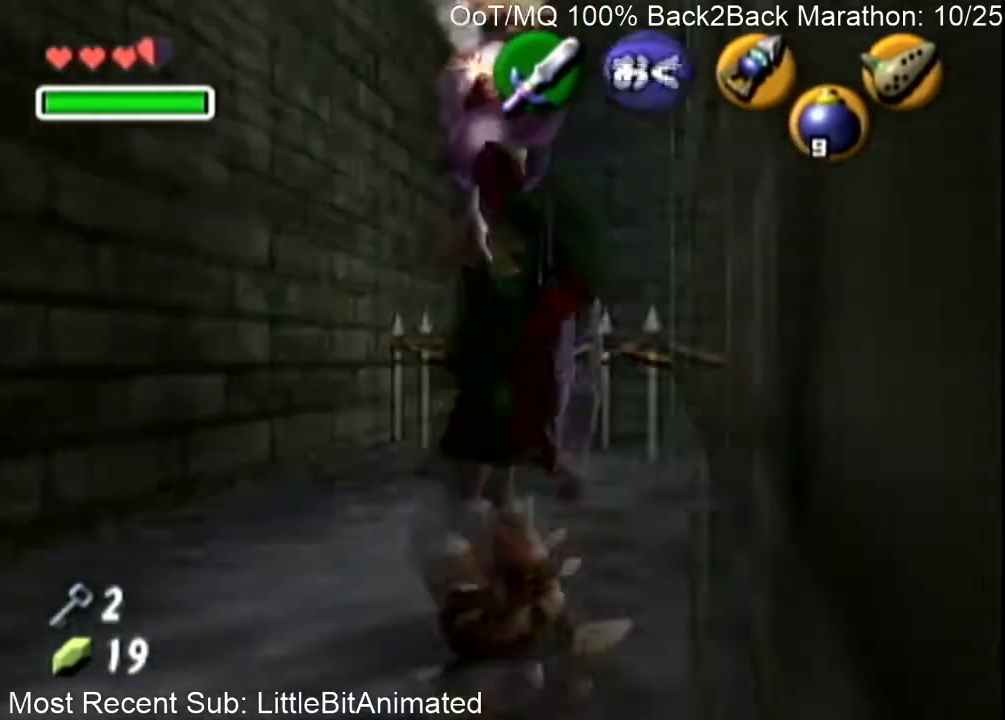
{"buttons": [], "left_stick": "center", "right_stick": "center", "events": [[67, "L1", "up"], [300, "Z", "down"], [433, "Z", "up"]]}
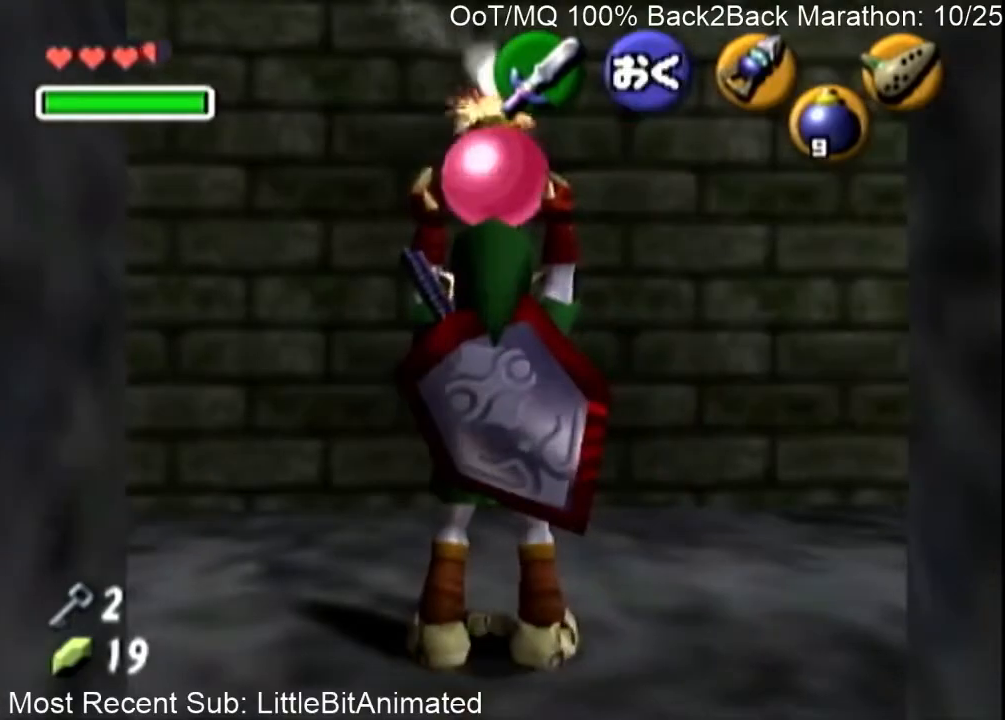
{"buttons": [], "left_stick": "center", "right_stick": "center", "events": []}
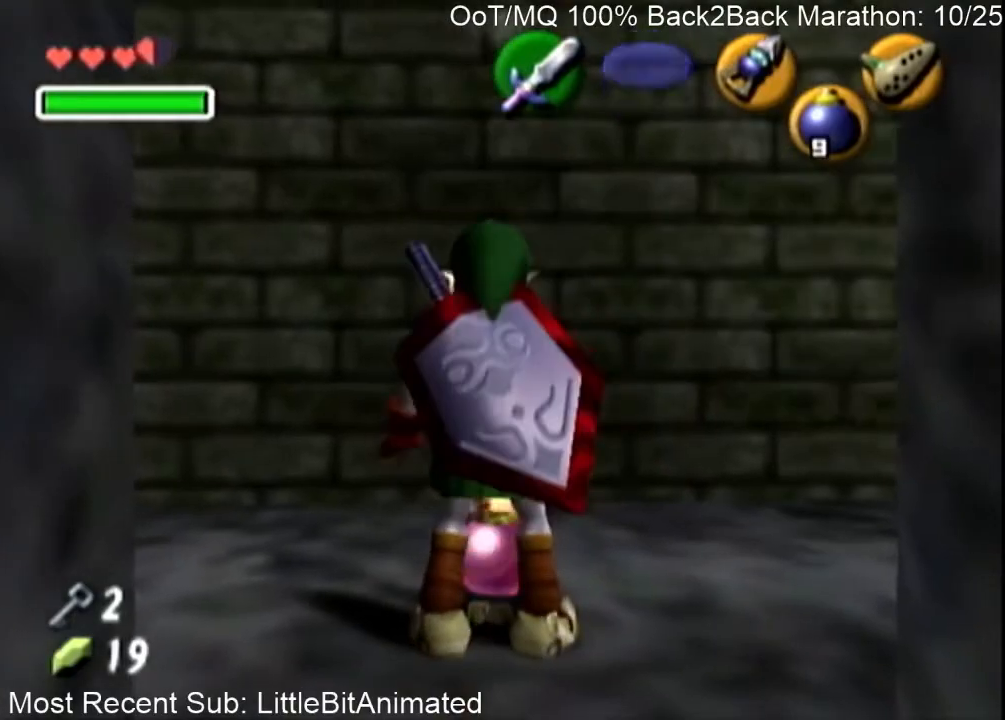
{"buttons": ["A", "R1"], "left_stick": "center", "right_stick": "center", "events": [[100, "B", "down"], [167, "R1", "down"], [300, "B", "up"], [433, "A", "down"]]}
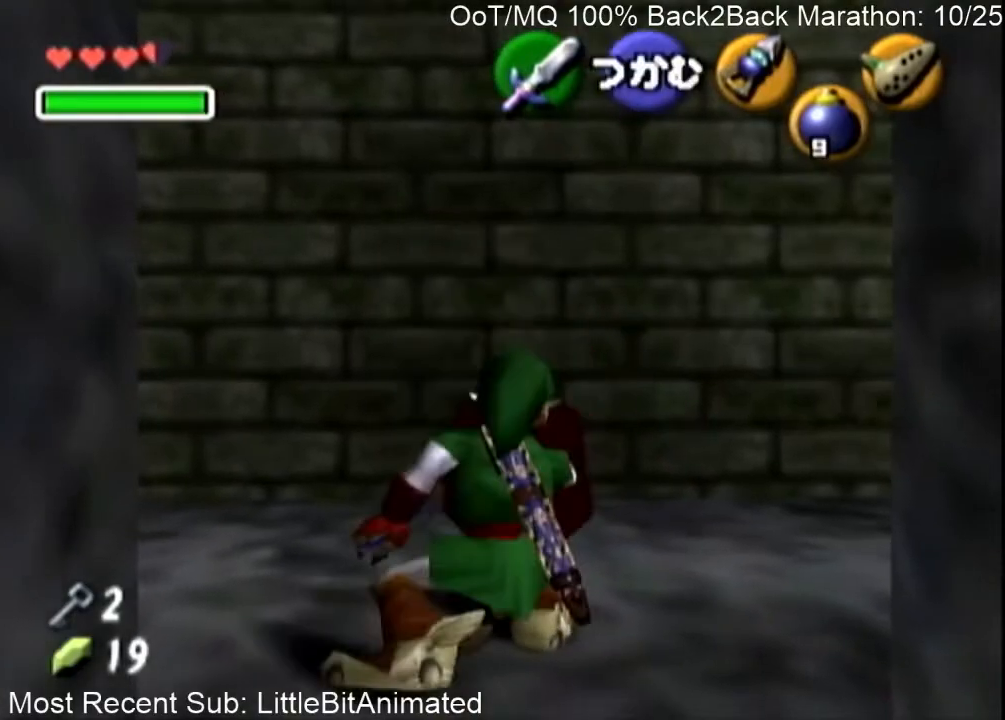
{"buttons": ["L1", "R1"], "left_stick": "center", "right_stick": "center", "events": [[67, "L1", "down"], [367, "A", "up"]]}
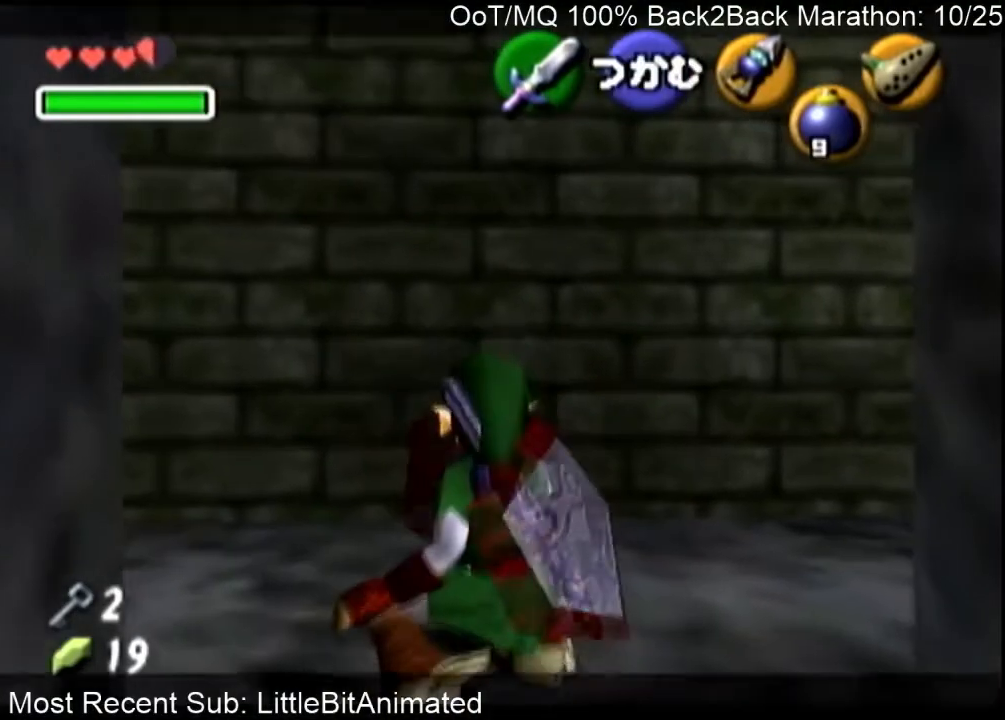
{"buttons": ["L1", "R1"], "left_stick": "center", "right_stick": "center", "events": []}
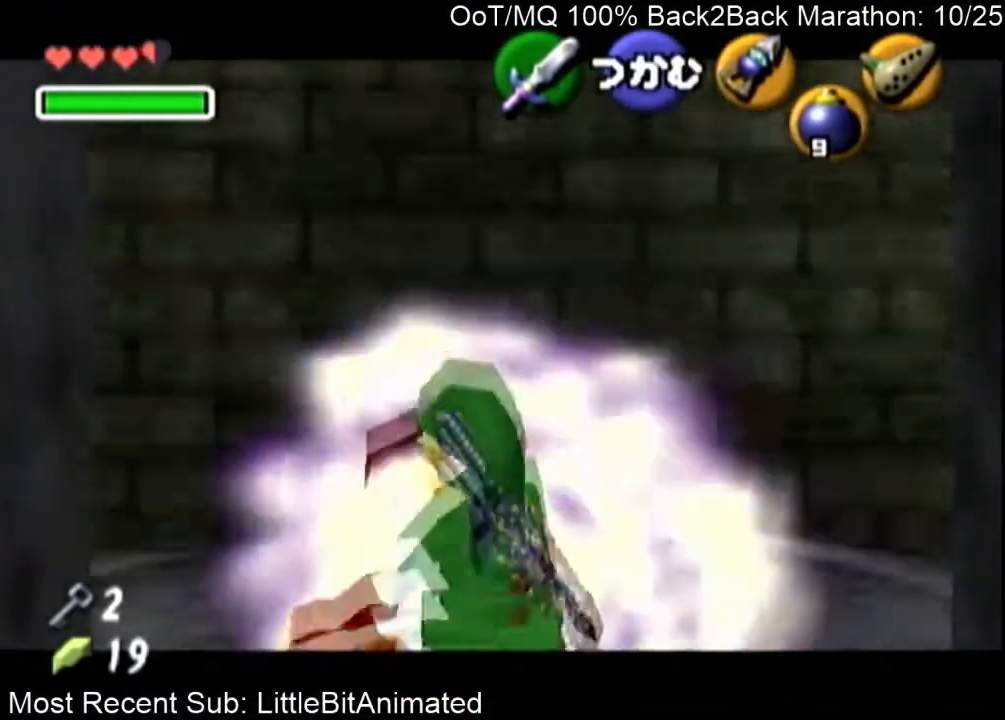
{"buttons": ["A"], "left_stick": "down-left", "right_stick": "center", "events": [[167, "L1", "up"], [167, "left_stick", "down"], [200, "R1", "up"], [233, "left_stick", "down-left"], [467, "A", "down"]]}
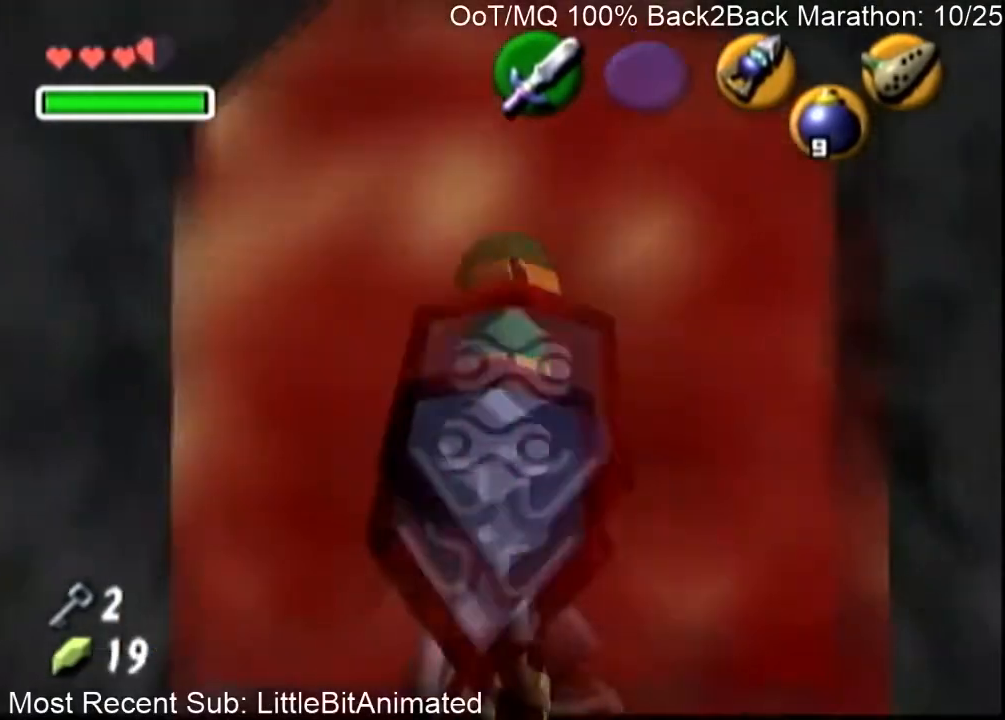
{"buttons": [], "left_stick": "up", "right_stick": "center", "events": [[67, "L1", "down"], [133, "A", "up"], [133, "left_stick", "up-left"], [167, "L1", "up"], [200, "left_stick", "up"]]}
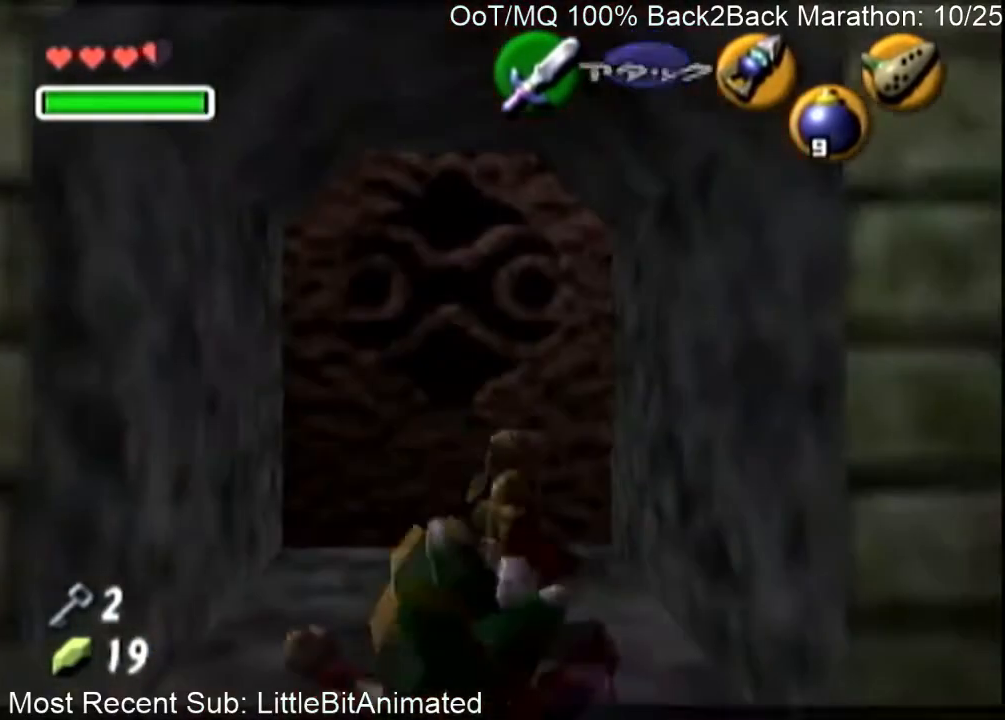
{"buttons": [], "left_stick": "up-left", "right_stick": "center", "events": [[133, "left_stick", "up-right"], [433, "left_stick", "up-left"]]}
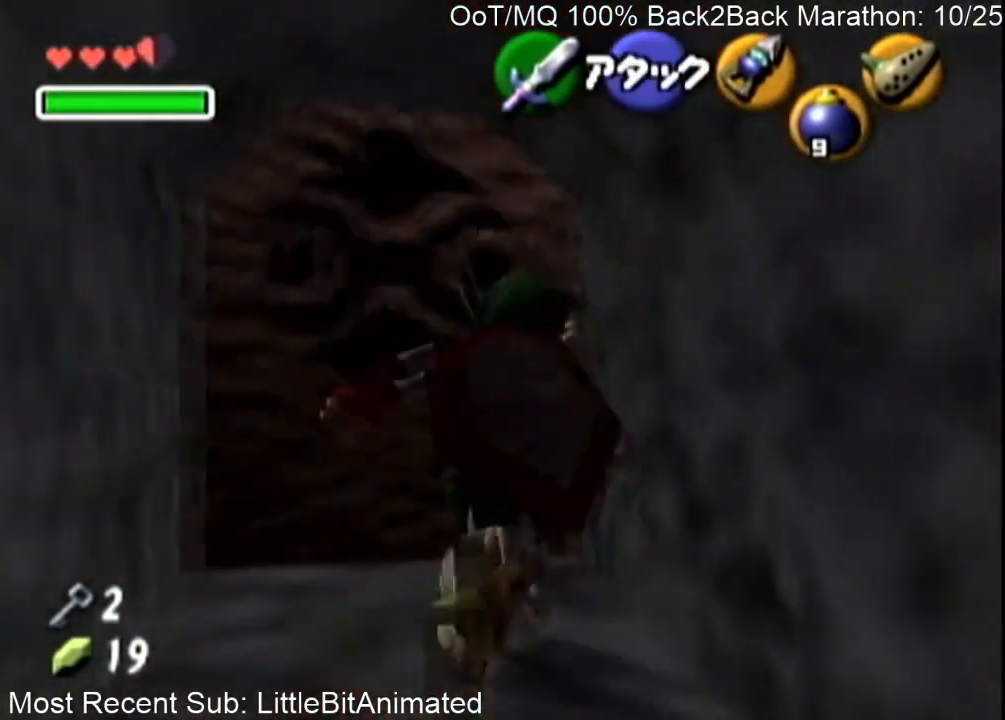
{"buttons": ["A", "L1"], "left_stick": "down", "right_stick": "center", "events": [[333, "L1", "down"], [333, "left_stick", "left"], [400, "left_stick", "center"], [467, "left_stick", "down"], [500, "A", "down"]]}
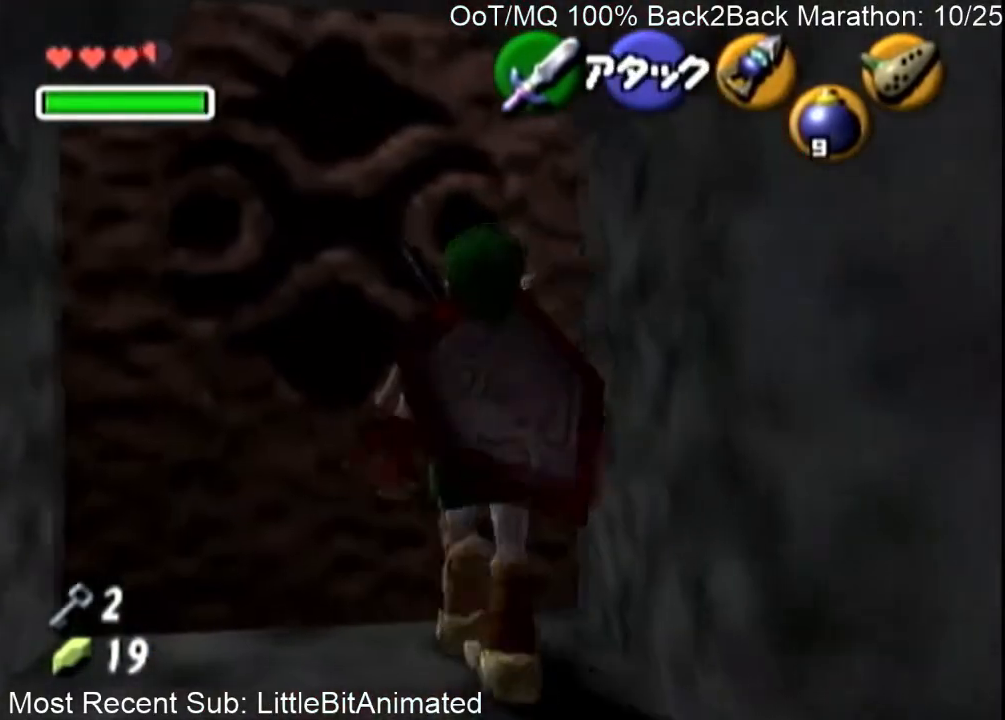
{"buttons": ["A", "L1"], "left_stick": "up", "right_stick": "center", "events": [[100, "left_stick", "up"]]}
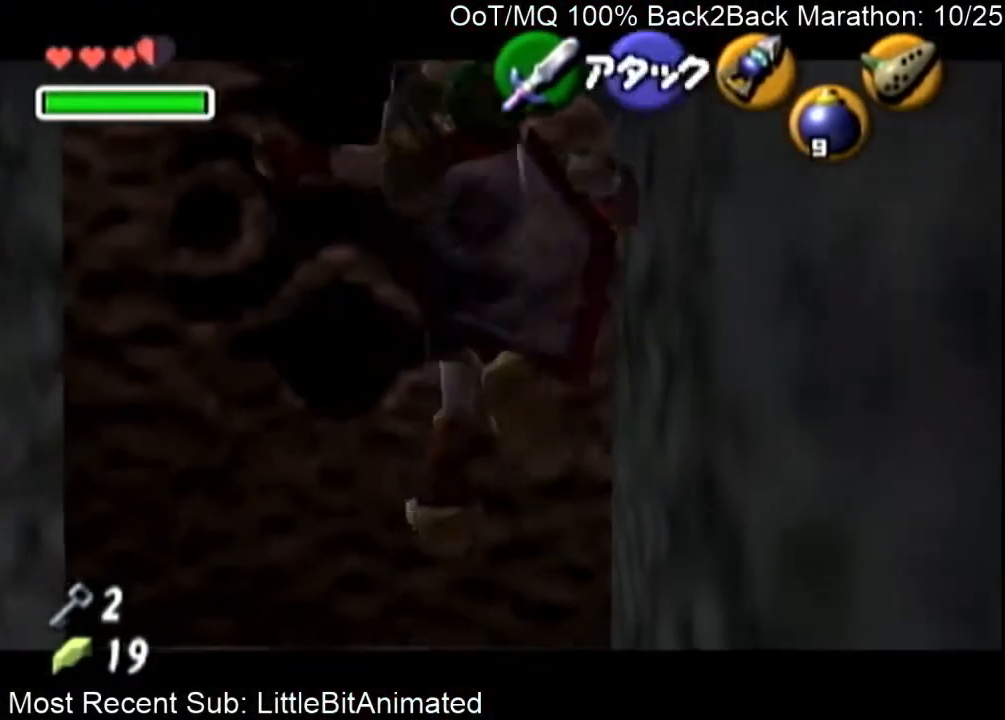
{"buttons": ["L1"], "left_stick": "center", "right_stick": "center", "events": [[67, "A", "up"], [500, "left_stick", "center"]]}
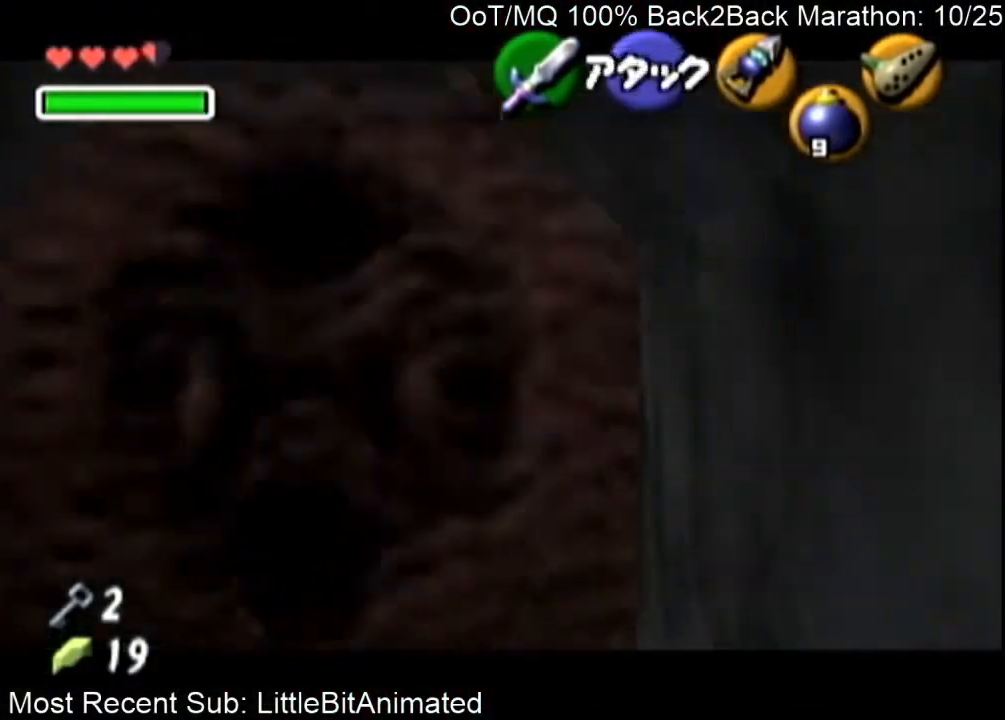
{"buttons": [], "left_stick": "left", "right_stick": "center", "events": [[67, "left_stick", "left"], [133, "L1", "up"], [433, "Y", "down"], [467, "Y", "up"]]}
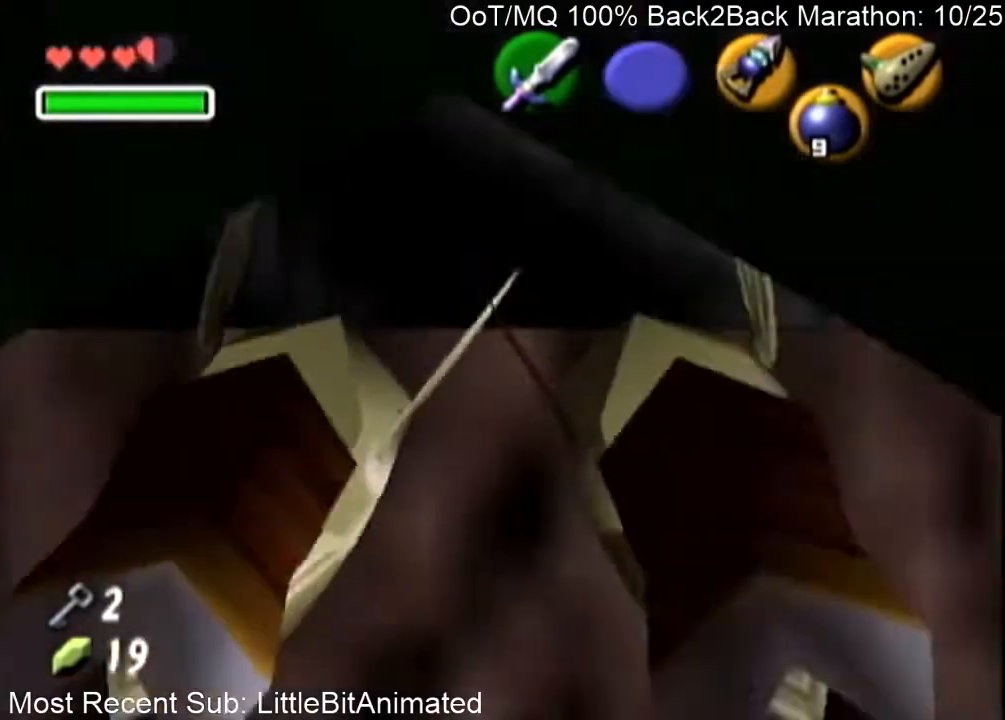
{"buttons": [], "left_stick": "left", "right_stick": "center", "events": [[167, "Y", "down"], [267, "Y", "up"]]}
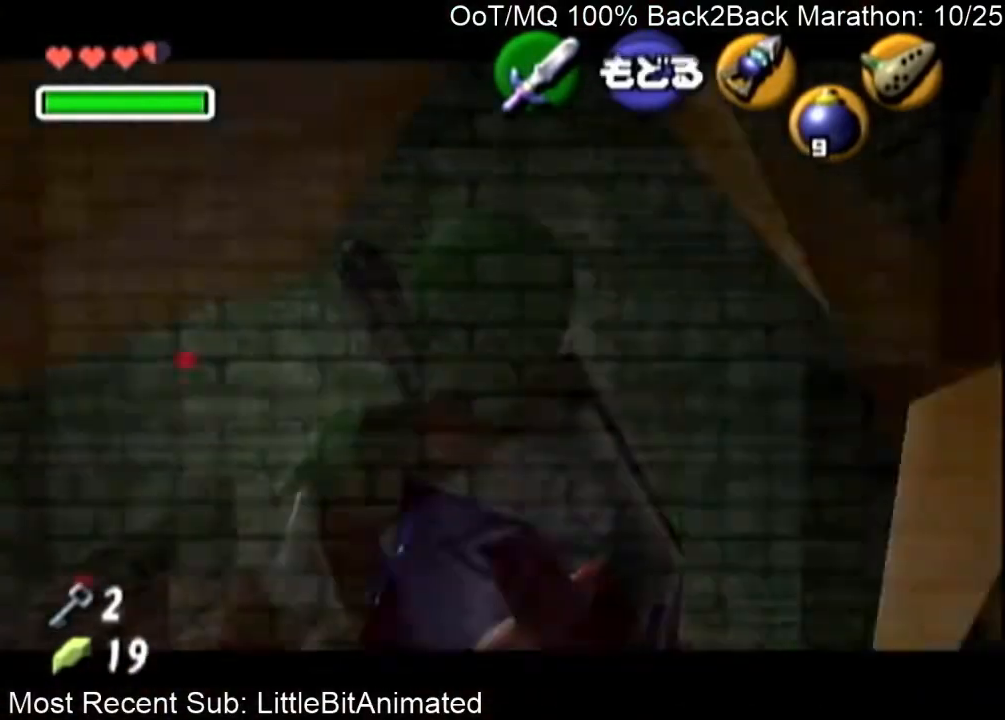
{"buttons": [], "left_stick": "left", "right_stick": "center", "events": []}
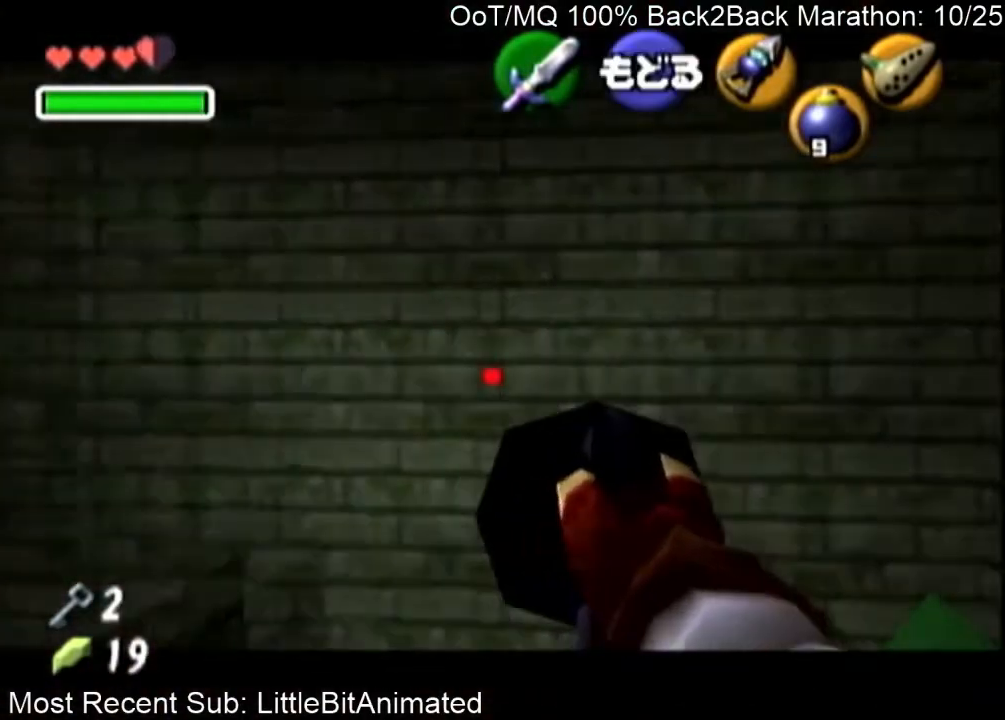
{"buttons": [], "left_stick": "center", "right_stick": "center", "events": [[67, "left_stick", "center"], [233, "left_stick", "down"], [467, "left_stick", "center"]]}
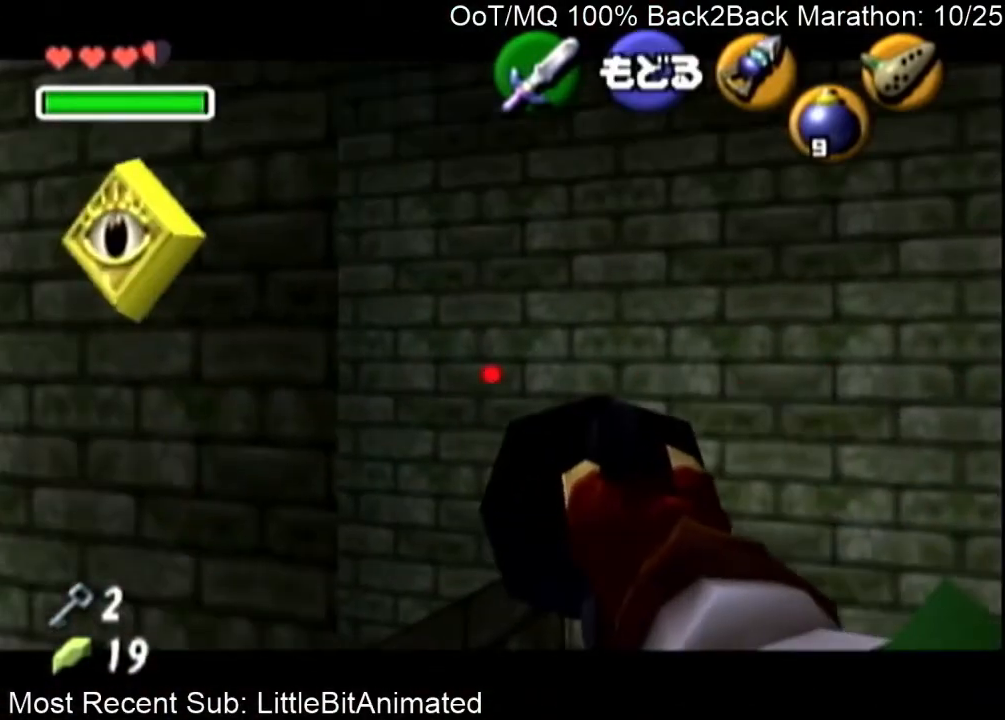
{"buttons": [], "left_stick": "up", "right_stick": "center", "events": [[167, "A", "down"], [267, "left_stick", "up-left"], [300, "A", "up"], [400, "left_stick", "up"]]}
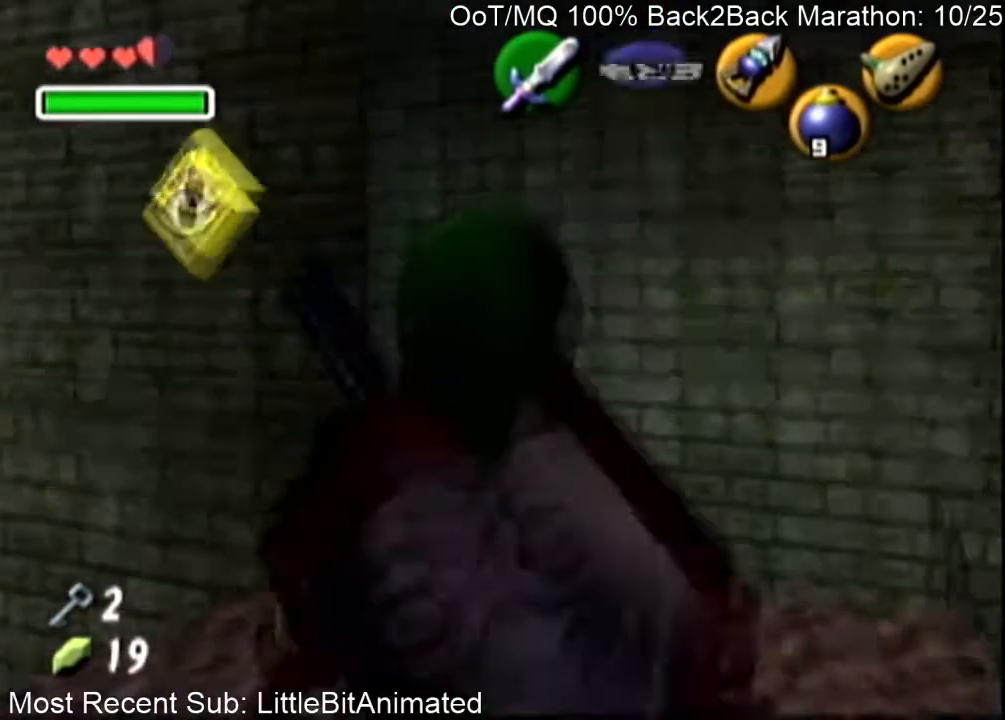
{"buttons": [], "left_stick": "up-left", "right_stick": "center", "events": [[67, "left_stick", "up-left"], [267, "left_stick", "up"], [400, "left_stick", "up-left"]]}
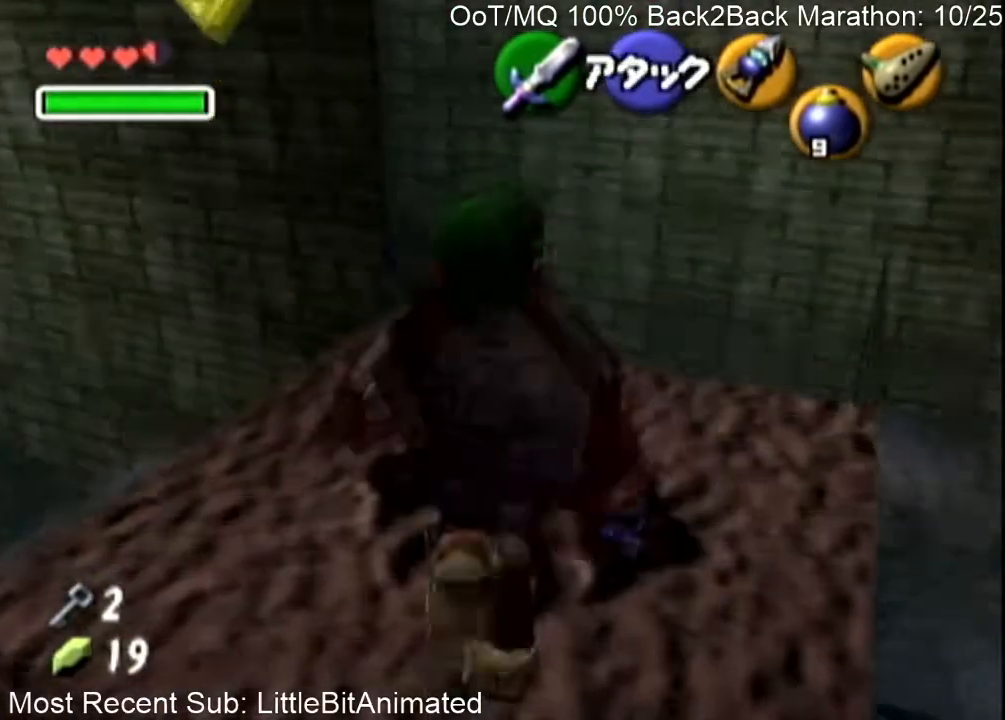
{"buttons": [], "left_stick": "up", "right_stick": "center", "events": [[67, "left_stick", "up"], [167, "A", "down"], [300, "A", "up"]]}
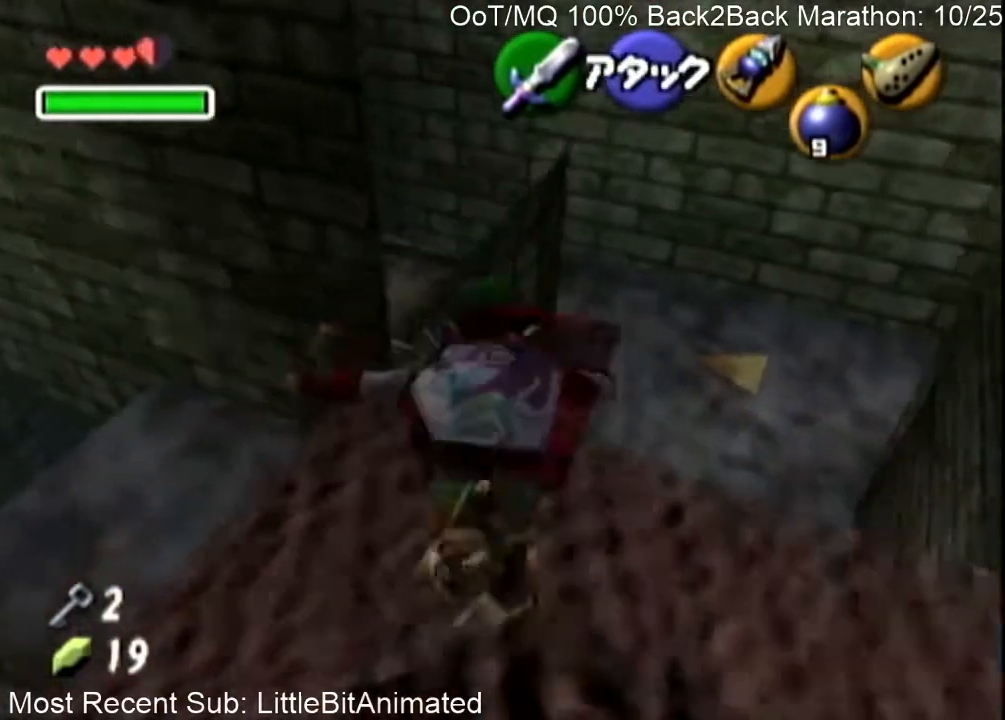
{"buttons": ["A"], "left_stick": "up-left", "right_stick": "center", "events": [[233, "left_stick", "up-left"], [500, "A", "down"]]}
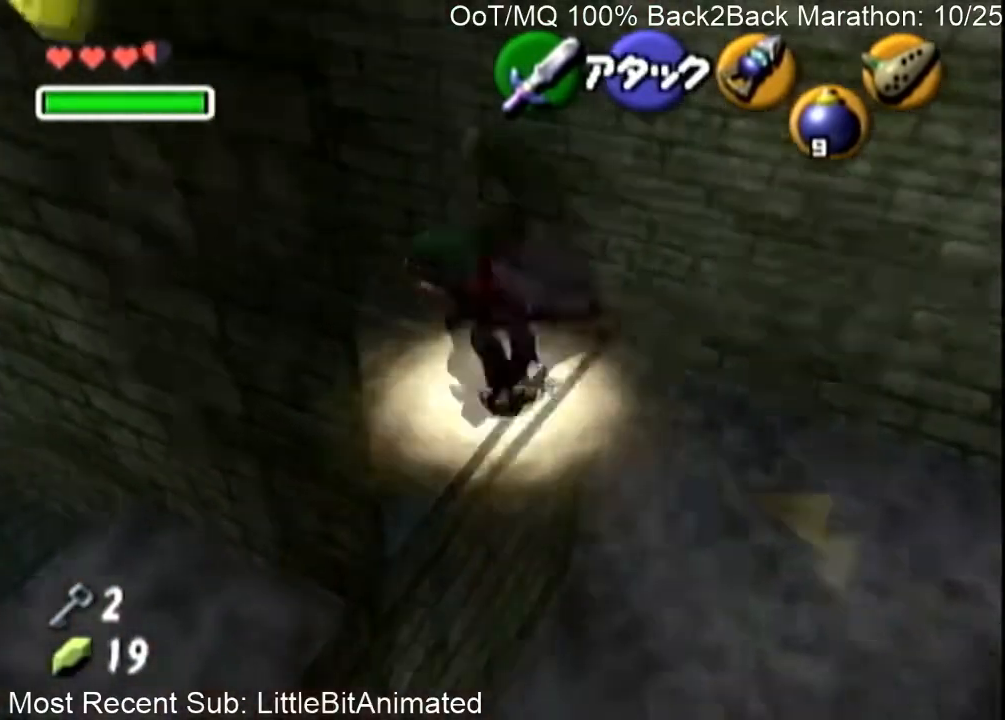
{"buttons": [], "left_stick": "up-left", "right_stick": "center", "events": [[100, "A", "up"]]}